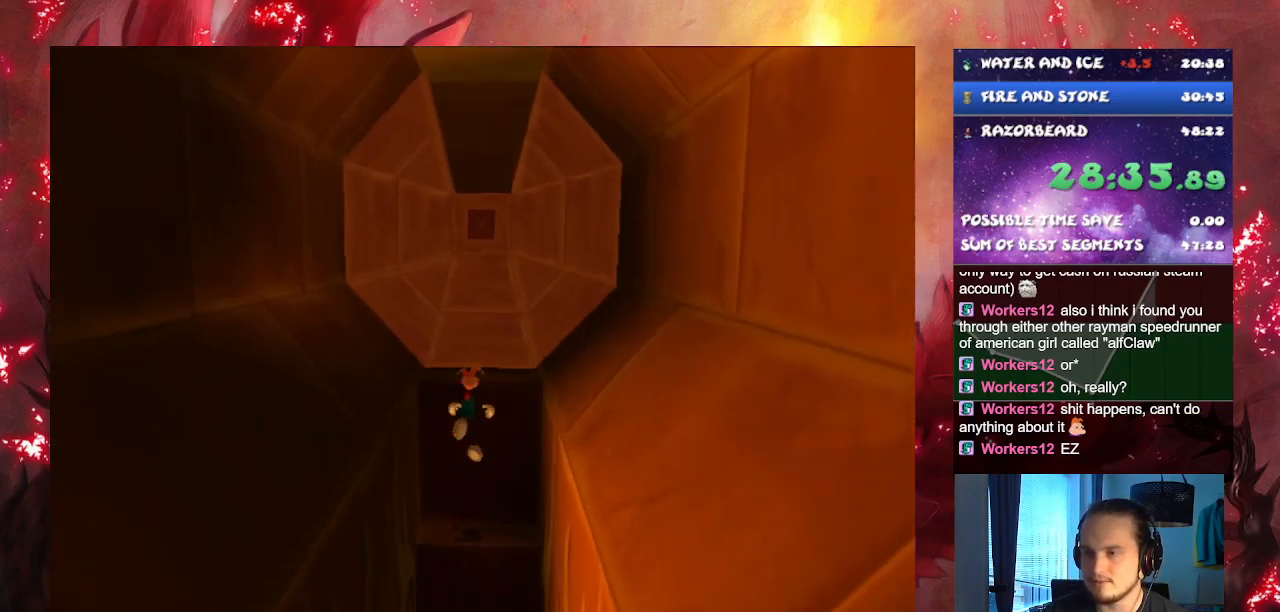
Gameplay with a controller (PlayStation layout); each line is a JSON object with the inputs held at the frame after it. "events" lists button and stick changes between this image and that frame as [ms after this image, input, new state], when the widget could be followed in between. Not read: L3.
{"buttons": [], "left_stick": "up", "right_stick": "center", "events": [[233, "CROSS", "up"], [333, "CROSS", "down"], [433, "CROSS", "up"]]}
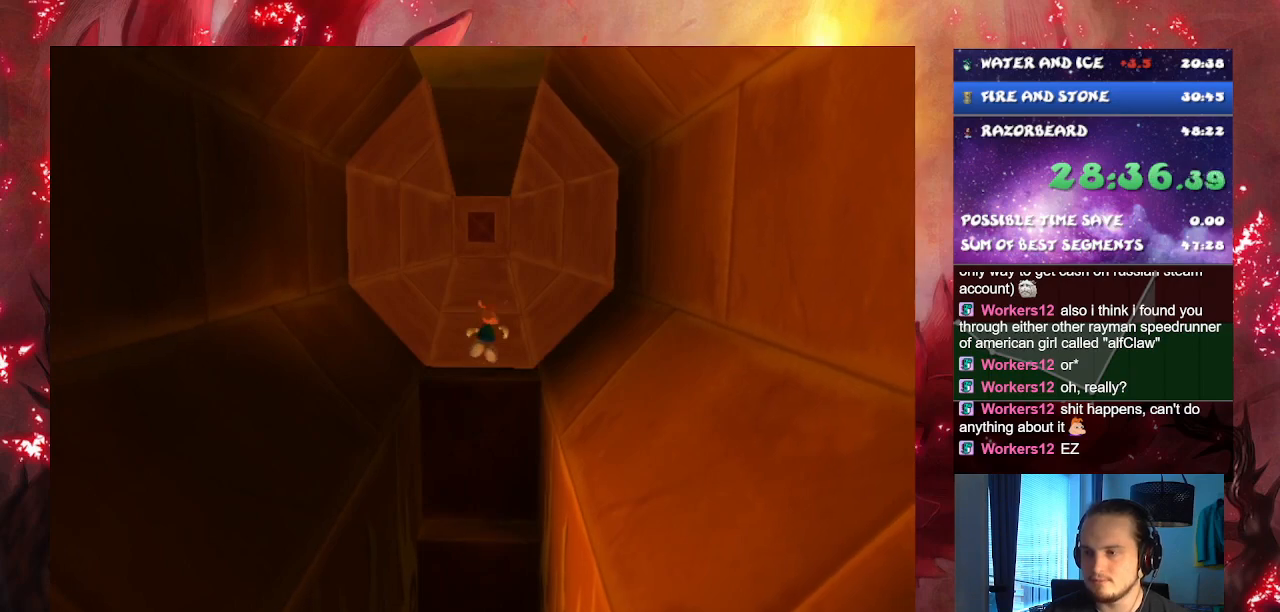
{"buttons": ["CROSS"], "left_stick": "up", "right_stick": "center", "events": [[217, "CROSS", "down"], [334, "CROSS", "up"], [501, "CROSS", "down"]]}
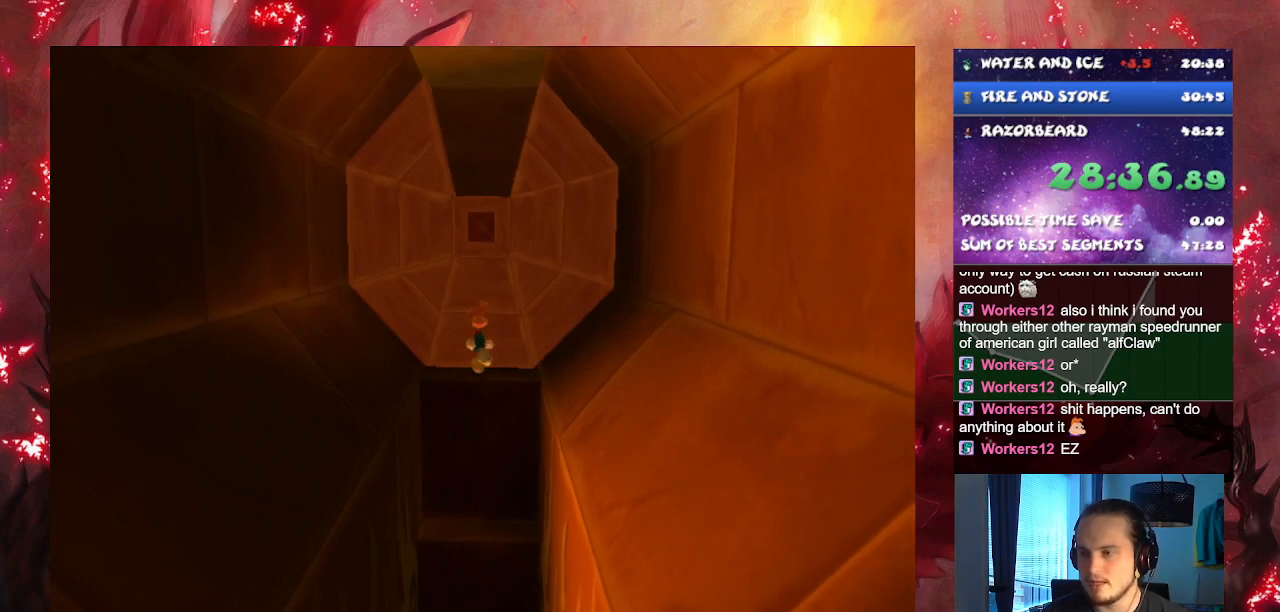
{"buttons": [], "left_stick": "up", "right_stick": "center", "events": [[484, "CROSS", "up"]]}
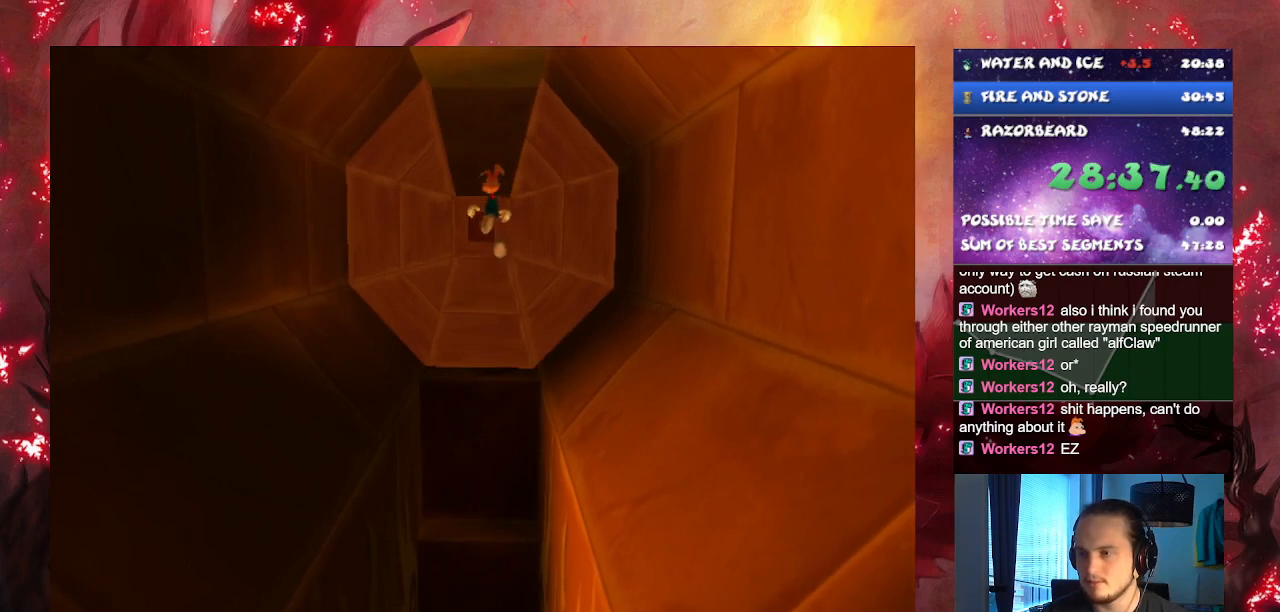
{"buttons": [], "left_stick": "up", "right_stick": "center", "events": [[67, "CROSS", "down"], [167, "CROSS", "up"], [234, "CROSS", "down"], [317, "CROSS", "up"], [434, "CROSS", "down"], [468, "CROSS", "up"]]}
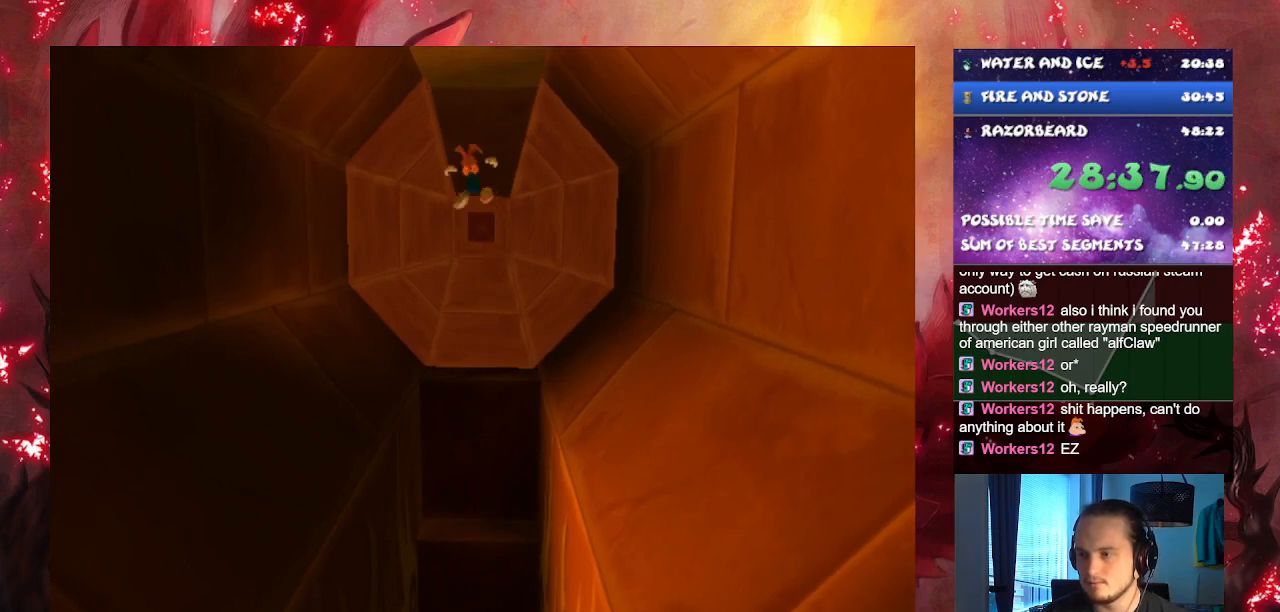
{"buttons": [], "left_stick": "up", "right_stick": "center", "events": [[17, "CROSS", "down"], [117, "CROSS", "up"]]}
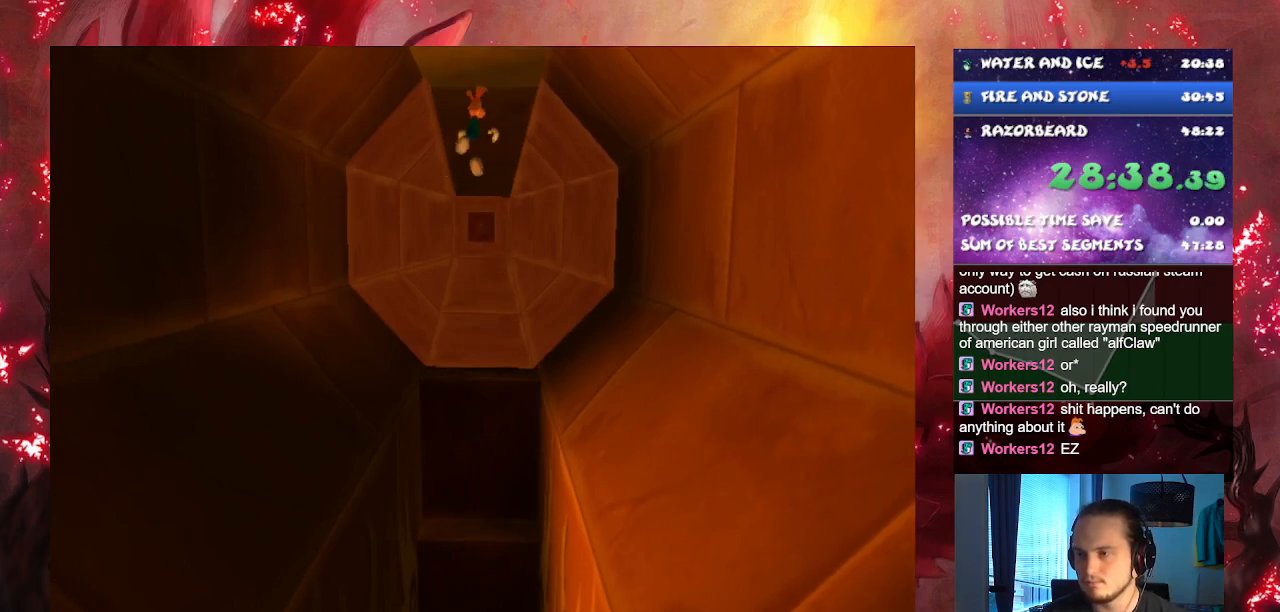
{"buttons": [], "left_stick": "up", "right_stick": "center", "events": []}
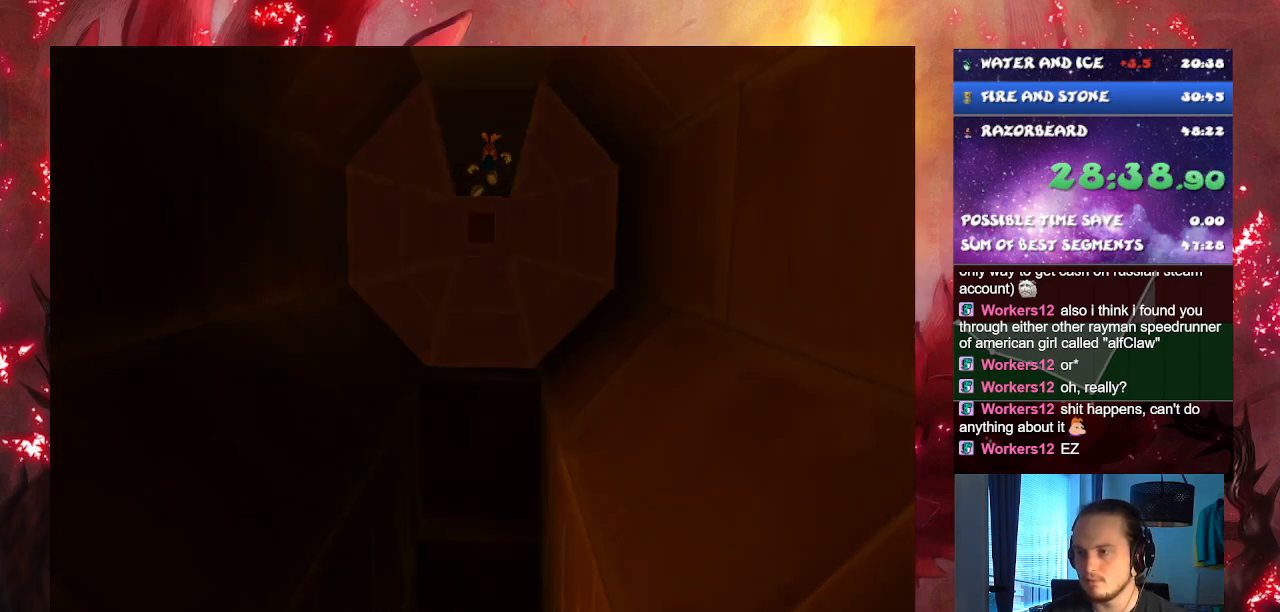
{"buttons": [], "left_stick": "center", "right_stick": "center", "events": [[117, "left_stick", "center"]]}
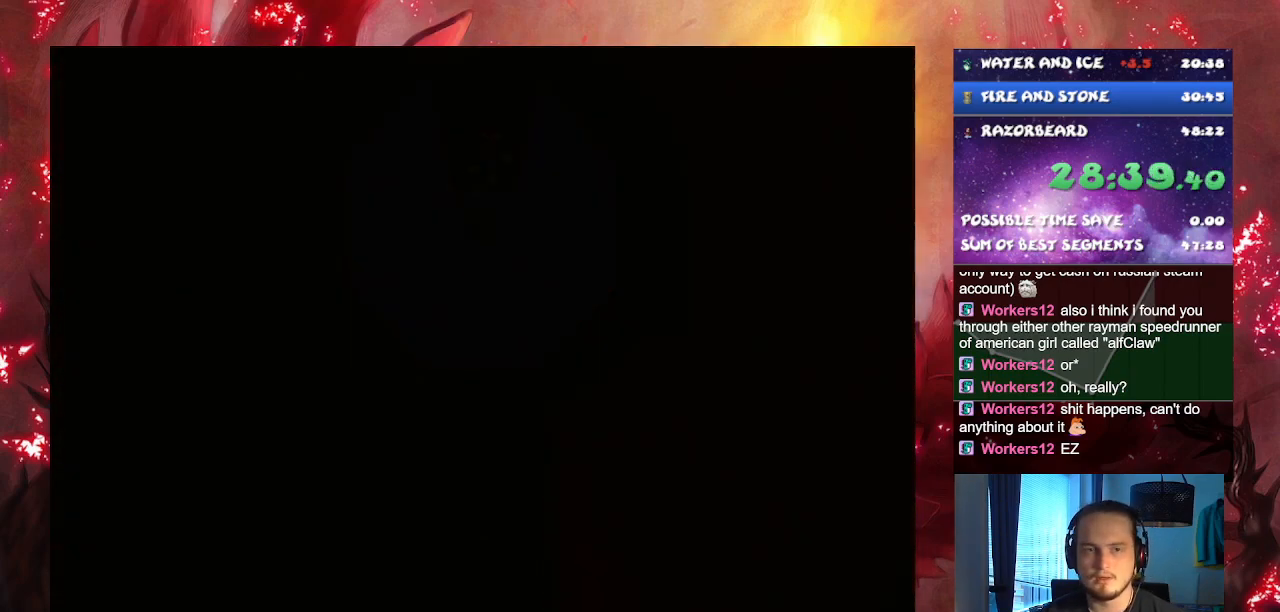
{"buttons": [], "left_stick": "center", "right_stick": "center", "events": []}
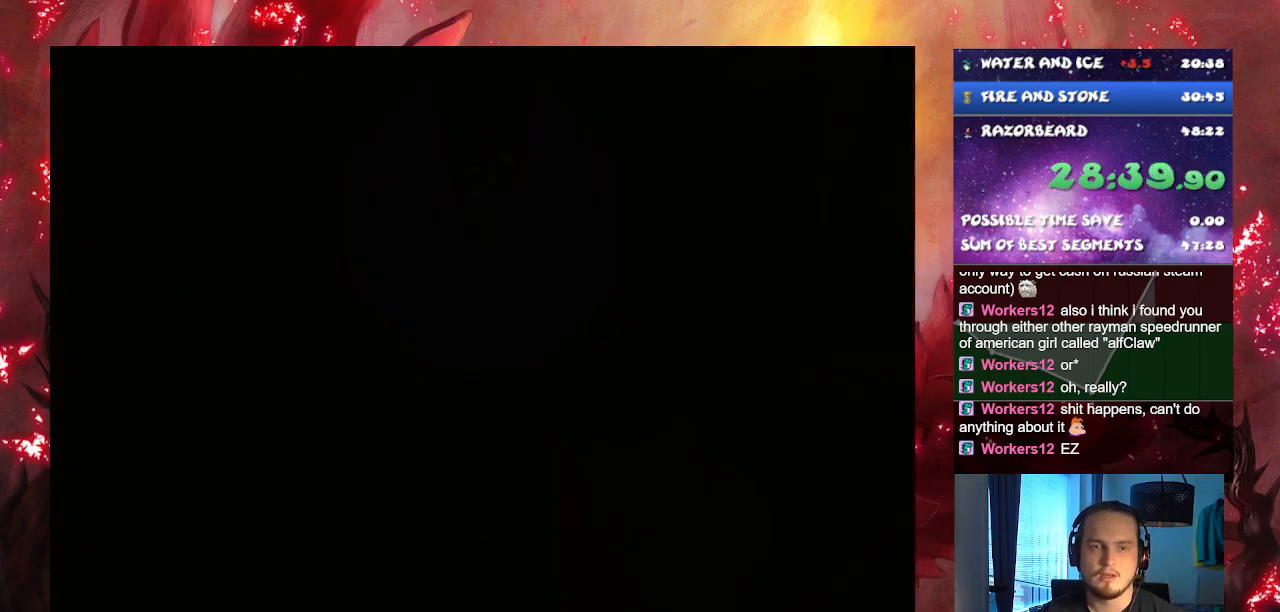
{"buttons": [], "left_stick": "center", "right_stick": "center", "events": []}
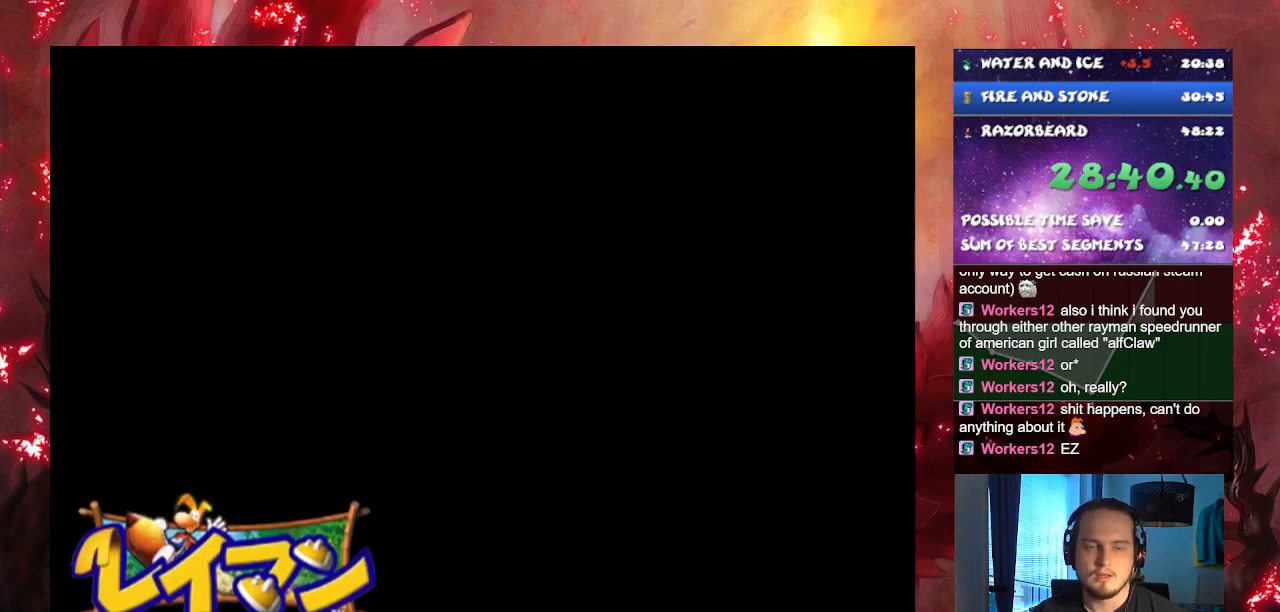
{"buttons": ["CROSS"], "left_stick": "center", "right_stick": "center", "events": [[134, "CROSS", "down"], [234, "CROSS", "up"], [317, "CROSS", "down"], [384, "CROSS", "up"], [484, "CROSS", "down"]]}
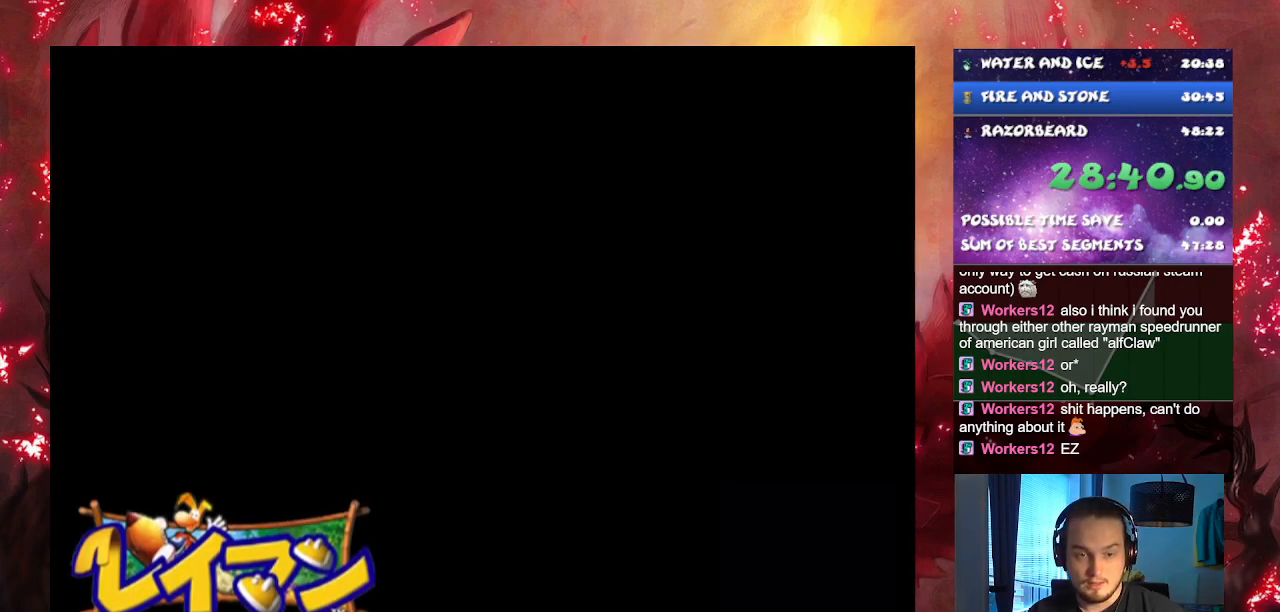
{"buttons": [], "left_stick": "center", "right_stick": "center", "events": [[33, "CROSS", "up"], [117, "CROSS", "down"], [167, "CROSS", "up"], [267, "CROSS", "down"], [334, "CROSS", "up"], [417, "CROSS", "down"], [484, "CROSS", "up"]]}
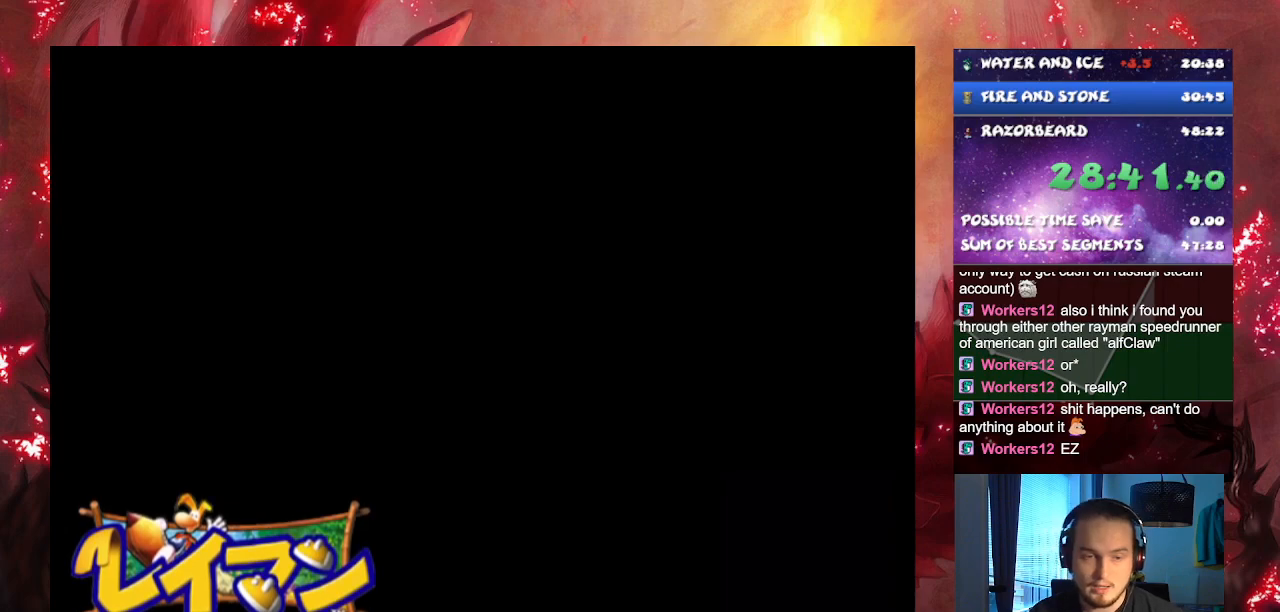
{"buttons": ["CROSS"], "left_stick": "center", "right_stick": "center", "events": [[50, "CROSS", "down"], [117, "CROSS", "up"], [317, "CROSS", "down"], [384, "CROSS", "up"], [484, "CROSS", "down"]]}
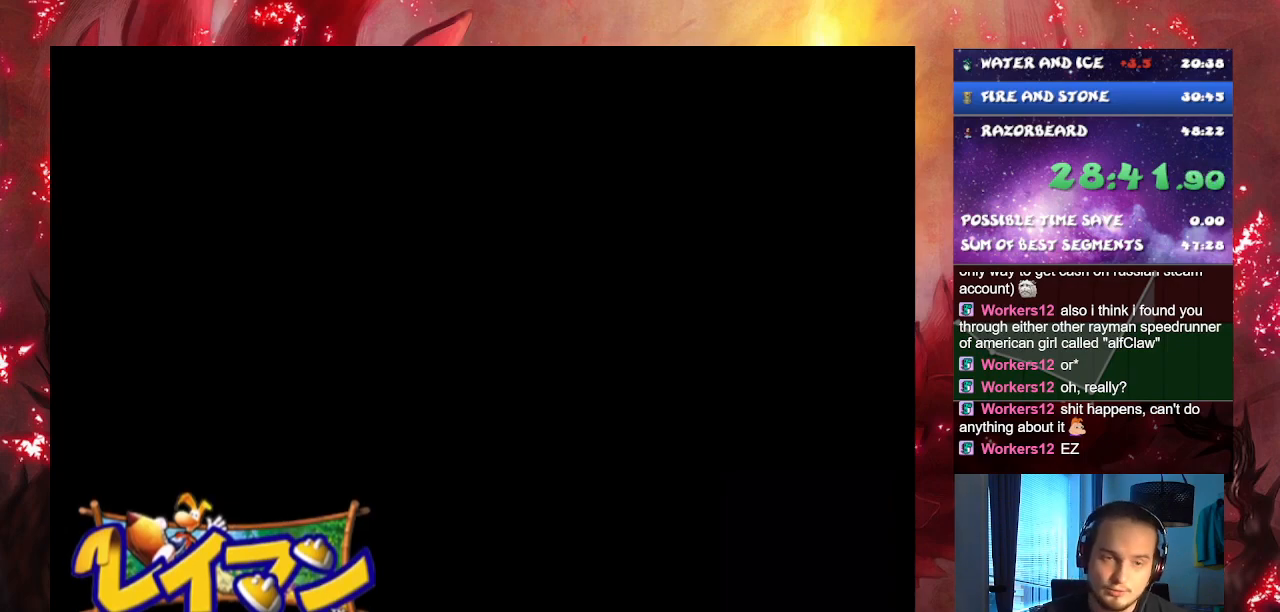
{"buttons": [], "left_stick": "center", "right_stick": "center", "events": [[17, "CROSS", "up"], [100, "CROSS", "down"], [167, "CROSS", "up"], [250, "CROSS", "down"], [317, "CROSS", "up"], [384, "CROSS", "down"], [450, "CROSS", "up"]]}
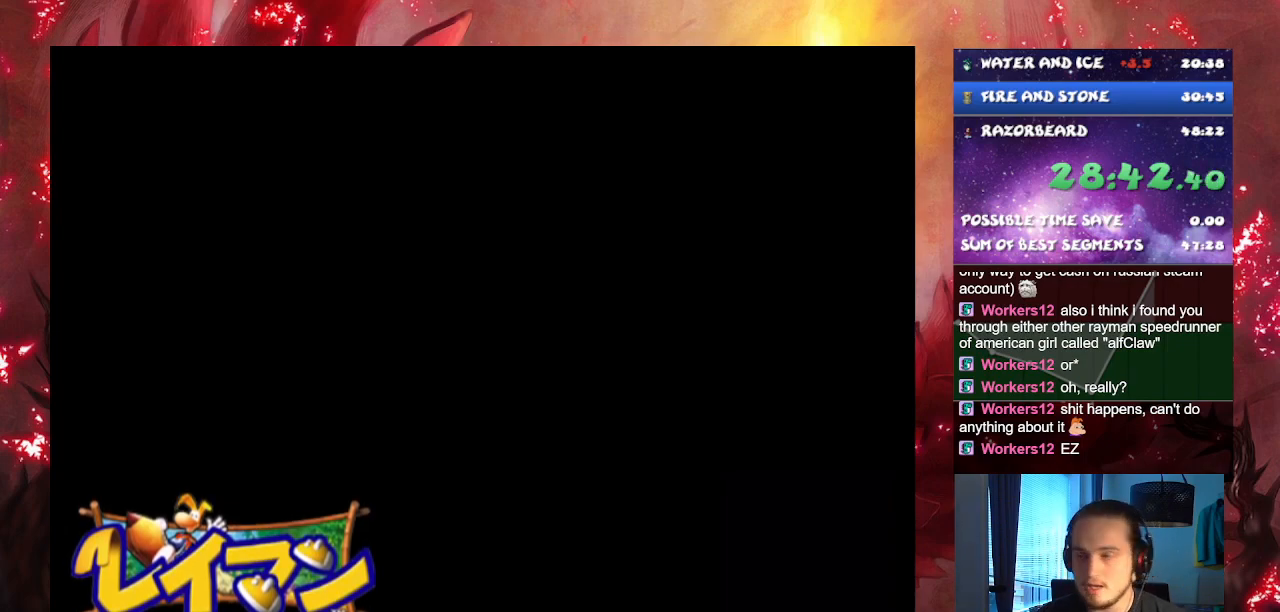
{"buttons": ["CROSS"], "left_stick": "center", "right_stick": "center", "events": [[34, "CROSS", "down"], [117, "CROSS", "up"], [201, "CROSS", "down"], [267, "CROSS", "up"], [351, "CROSS", "down"], [417, "CROSS", "up"], [501, "CROSS", "down"]]}
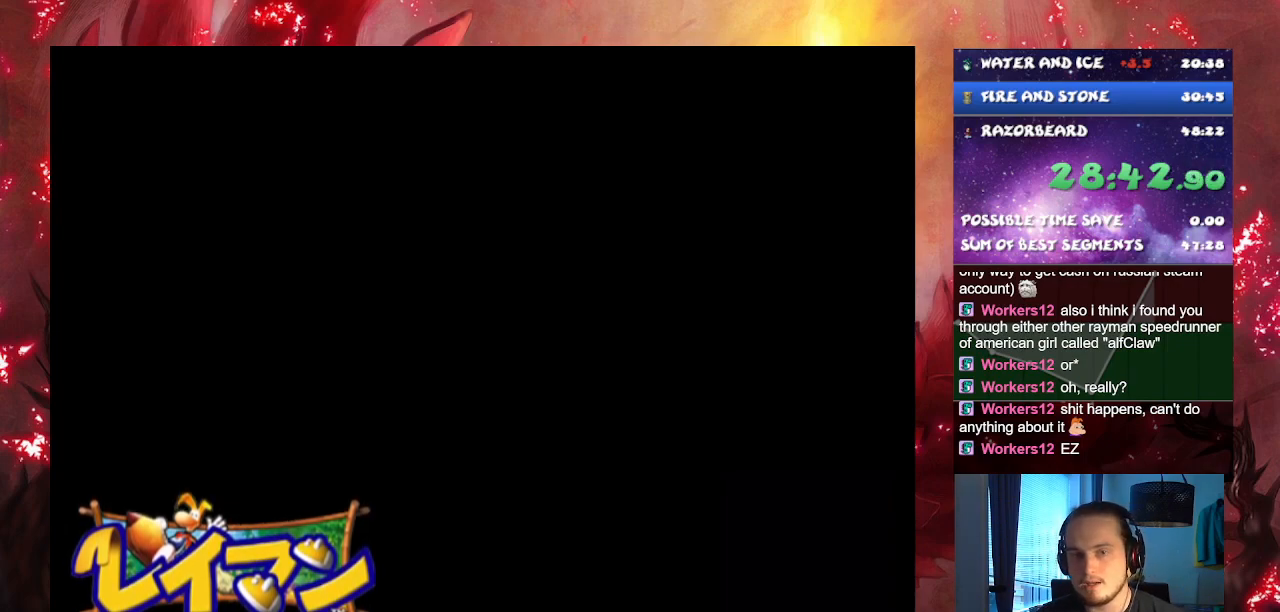
{"buttons": [], "left_stick": "center", "right_stick": "center", "events": [[50, "CROSS", "up"], [133, "CROSS", "down"], [200, "CROSS", "up"], [283, "CROSS", "down"], [350, "CROSS", "up"], [417, "CROSS", "down"], [484, "CROSS", "up"]]}
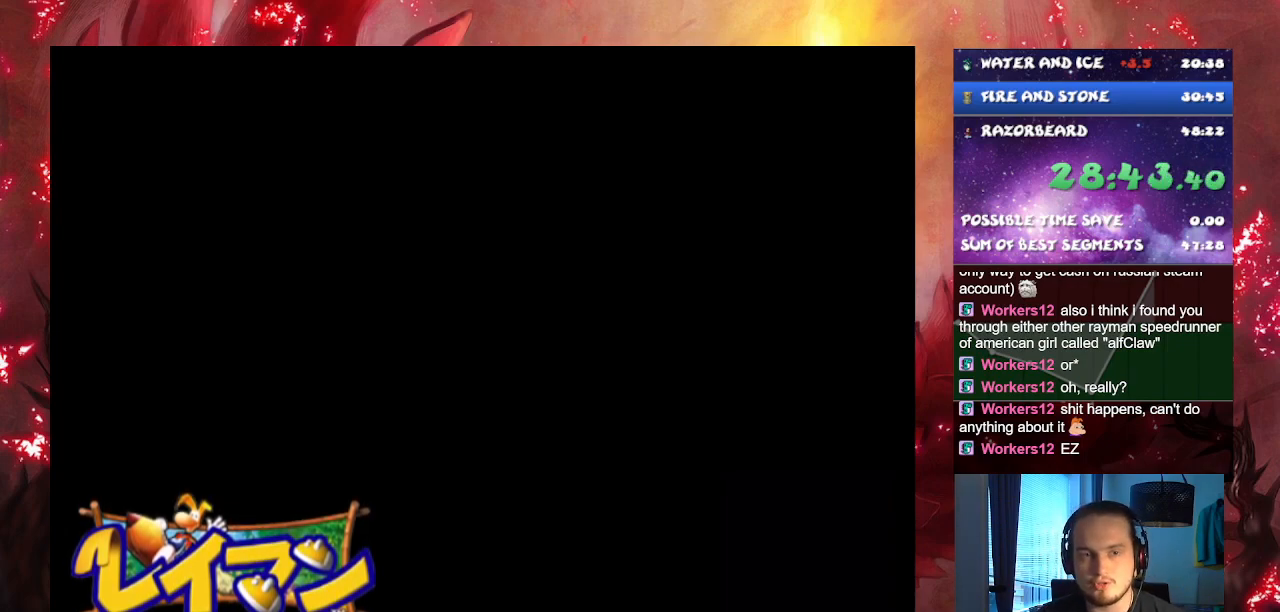
{"buttons": [], "left_stick": "center", "right_stick": "center", "events": [[67, "CROSS", "down"], [134, "CROSS", "up"], [201, "CROSS", "down"], [284, "CROSS", "up"], [384, "CROSS", "down"], [434, "CROSS", "up"]]}
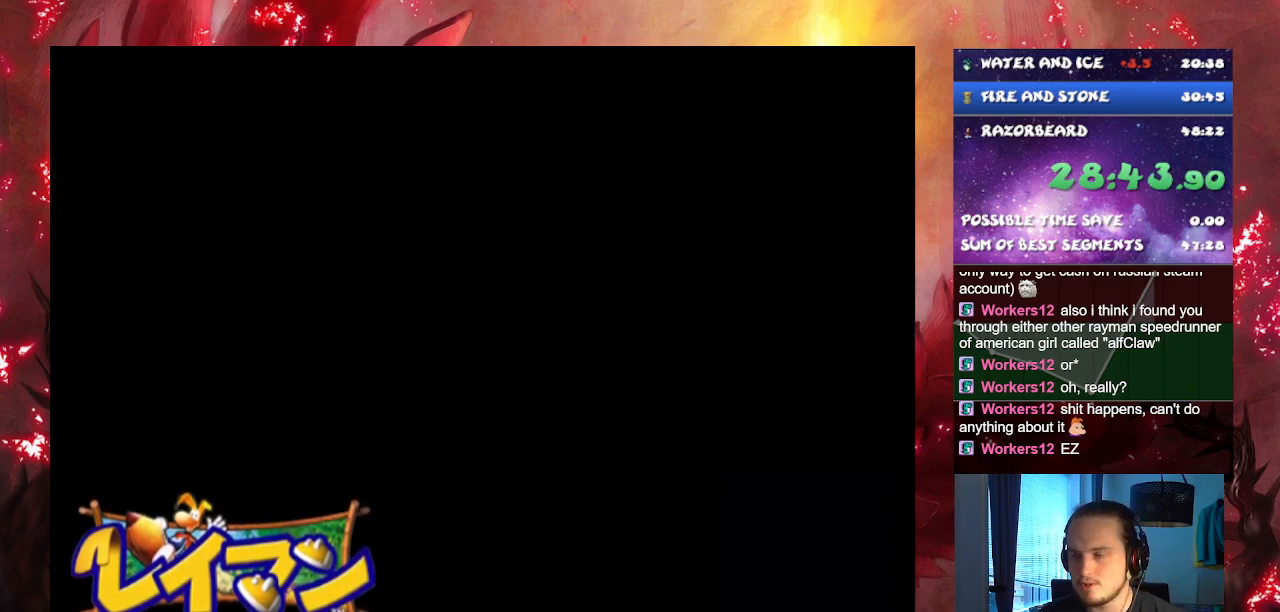
{"buttons": ["CROSS"], "left_stick": "center", "right_stick": "center", "events": [[17, "CROSS", "down"], [83, "CROSS", "up"], [167, "CROSS", "down"], [233, "CROSS", "up"], [317, "CROSS", "down"], [367, "CROSS", "up"], [467, "CROSS", "down"]]}
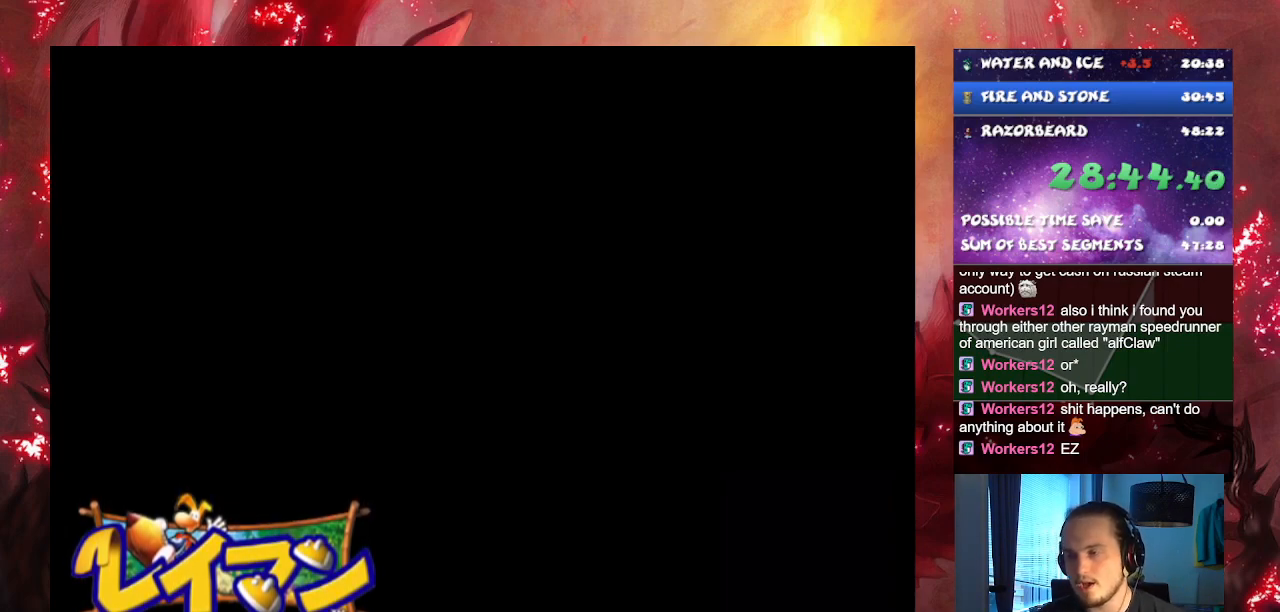
{"buttons": [], "left_stick": "center", "right_stick": "center", "events": [[50, "CROSS", "up"], [134, "CROSS", "down"], [201, "CROSS", "up"], [284, "CROSS", "down"], [367, "CROSS", "up"]]}
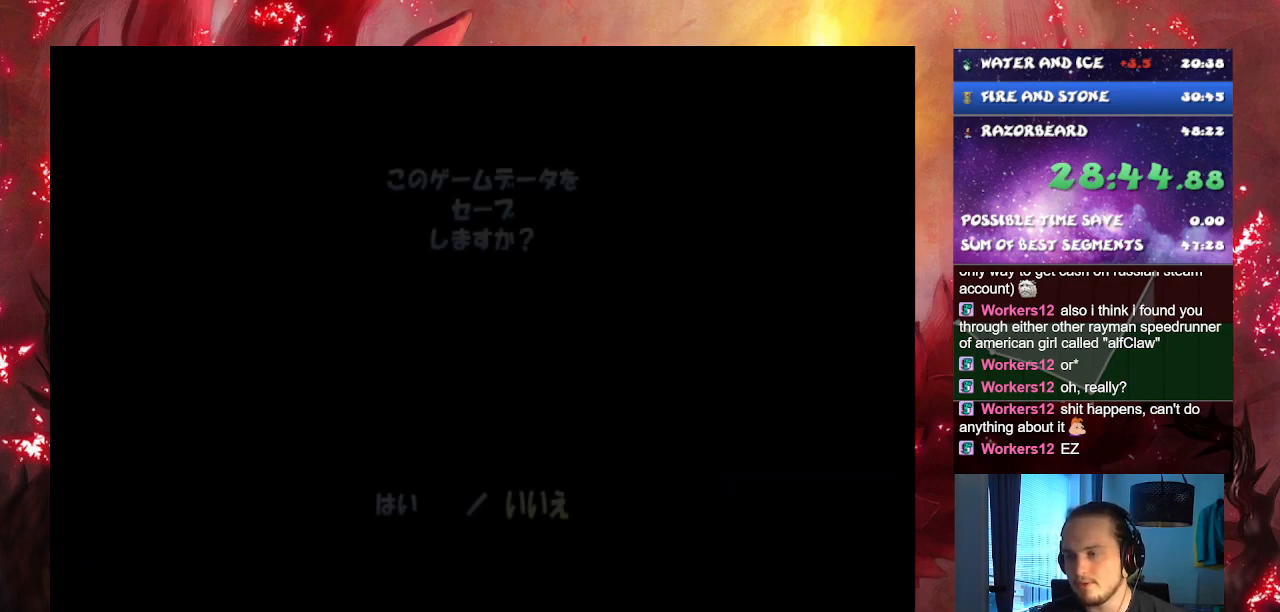
{"buttons": [], "left_stick": "center", "right_stick": "center", "events": [[267, "CROSS", "down"], [317, "CROSS", "up"]]}
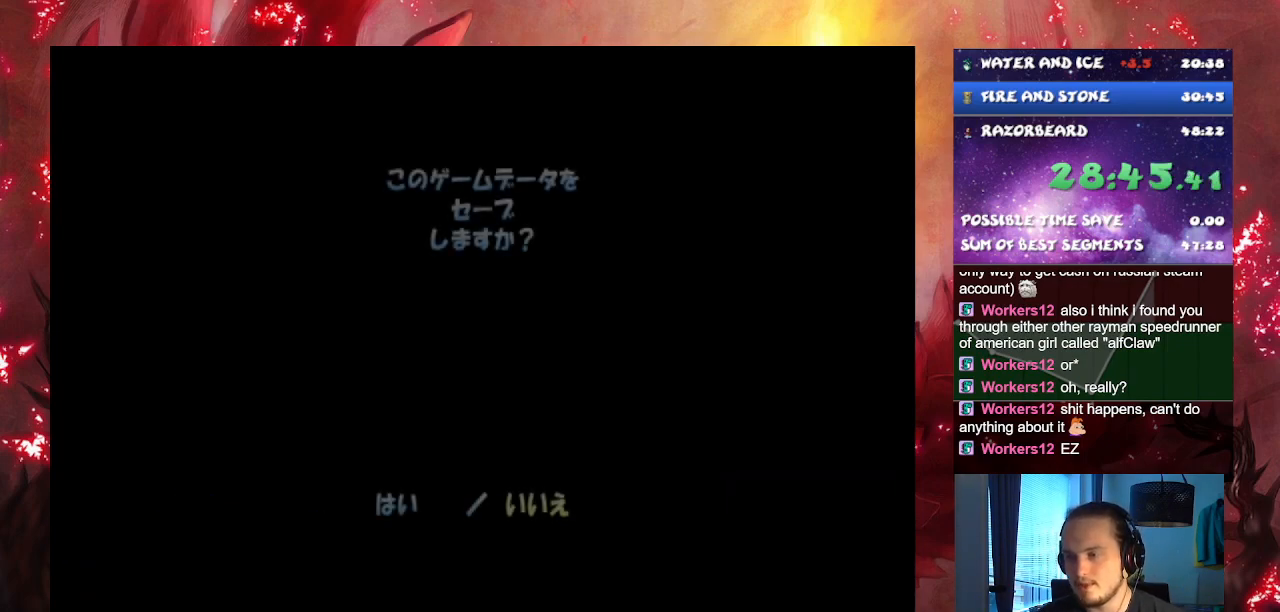
{"buttons": [], "left_stick": "down-left", "right_stick": "center", "events": [[267, "left_stick", "left"], [451, "left_stick", "down-left"]]}
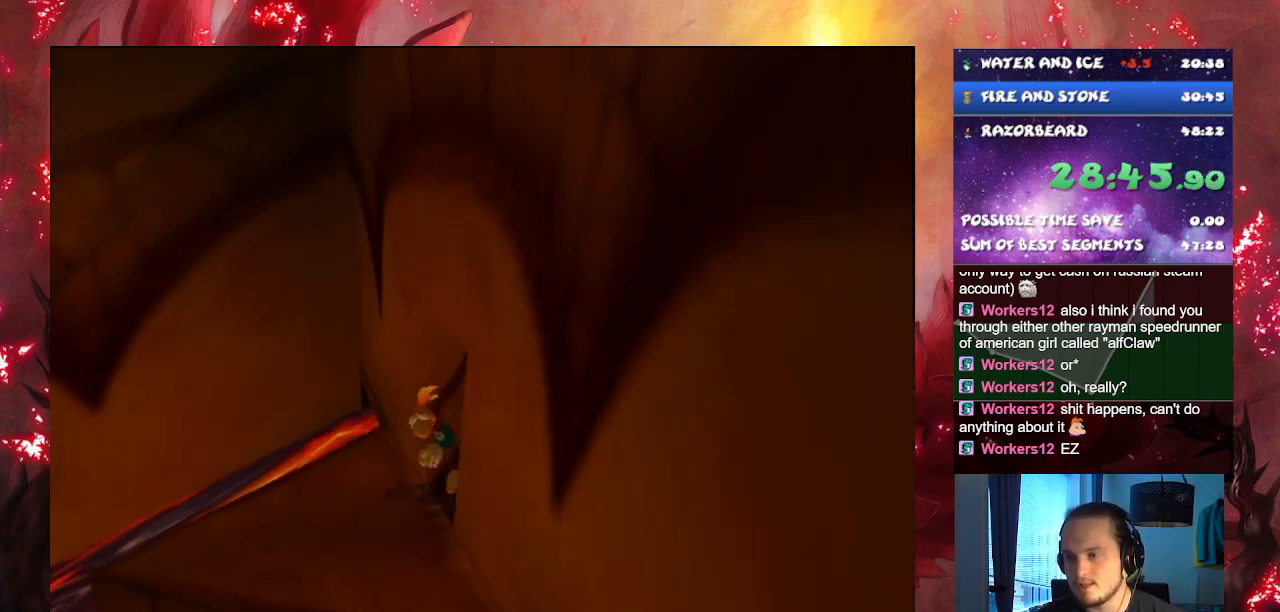
{"buttons": ["CROSS"], "left_stick": "left", "right_stick": "center", "events": [[233, "left_stick", "left"], [467, "CROSS", "down"]]}
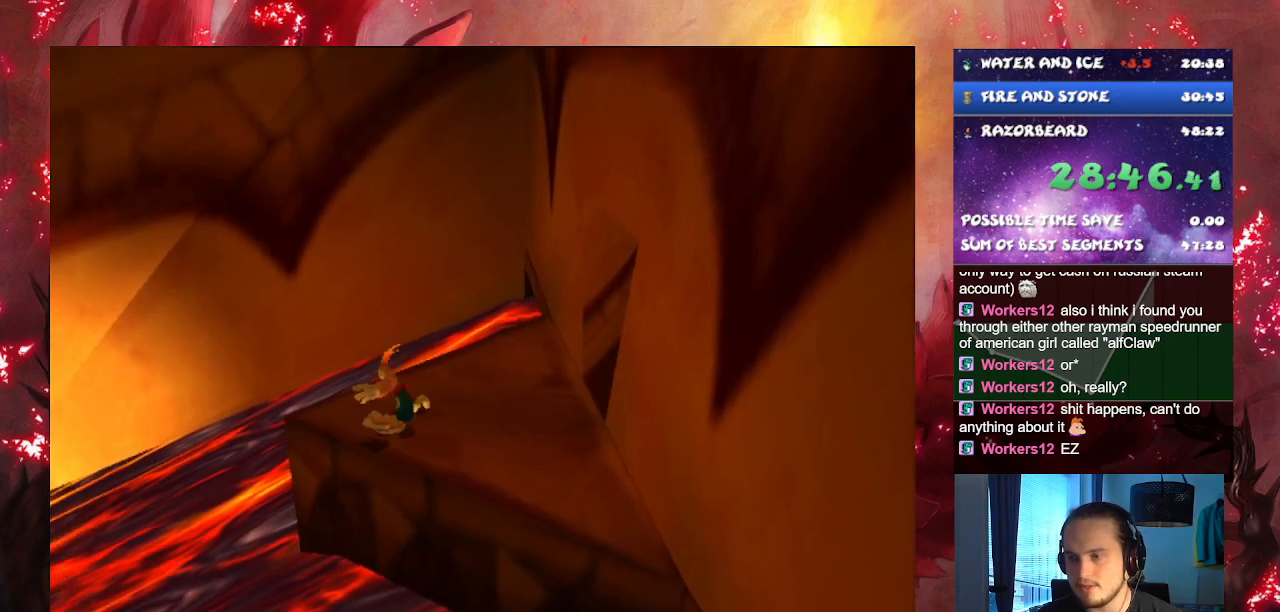
{"buttons": [], "left_stick": "left", "right_stick": "center", "events": [[451, "CROSS", "up"]]}
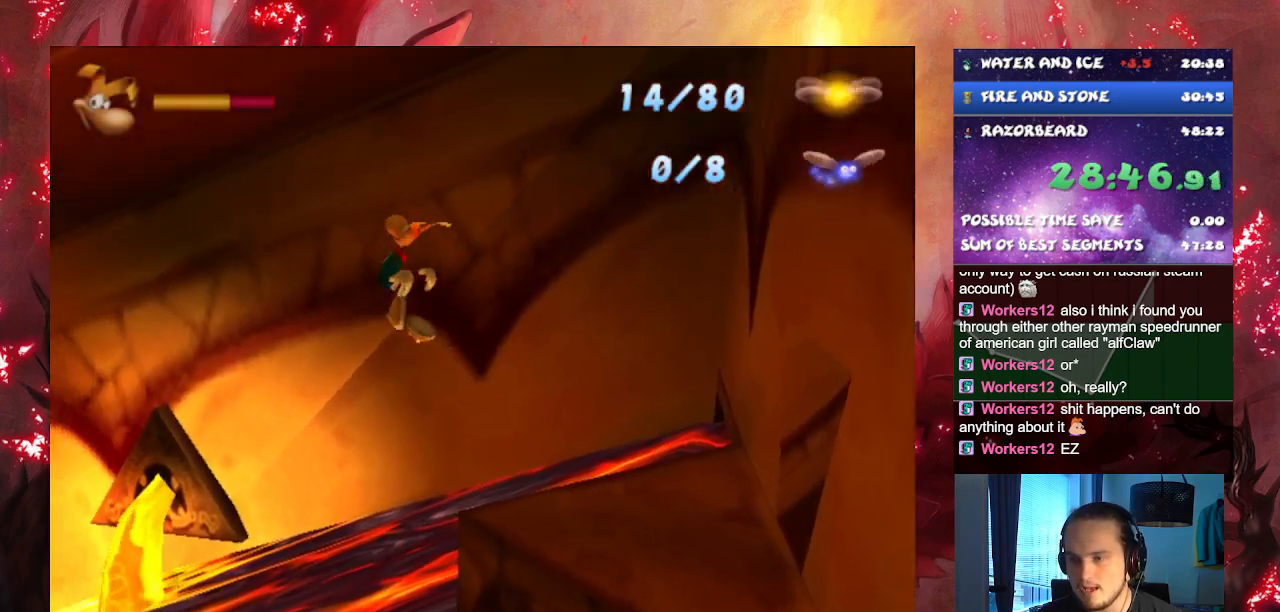
{"buttons": [], "left_stick": "left", "right_stick": "center", "events": []}
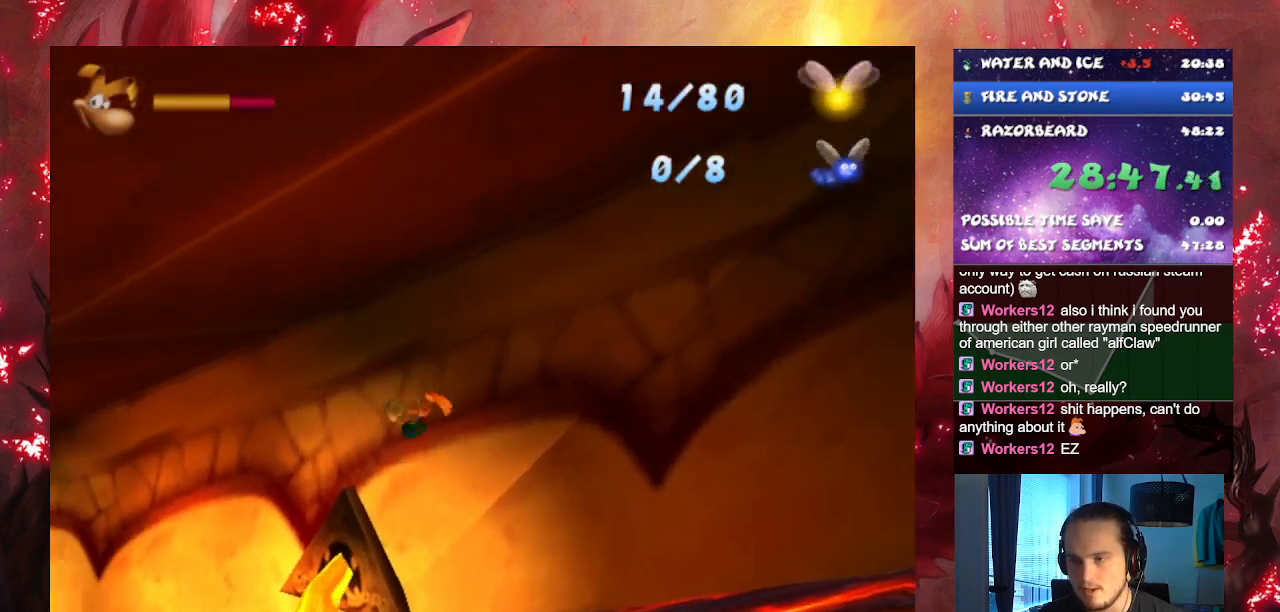
{"buttons": ["CROSS"], "left_stick": "left", "right_stick": "center", "events": [[167, "CROSS", "down"]]}
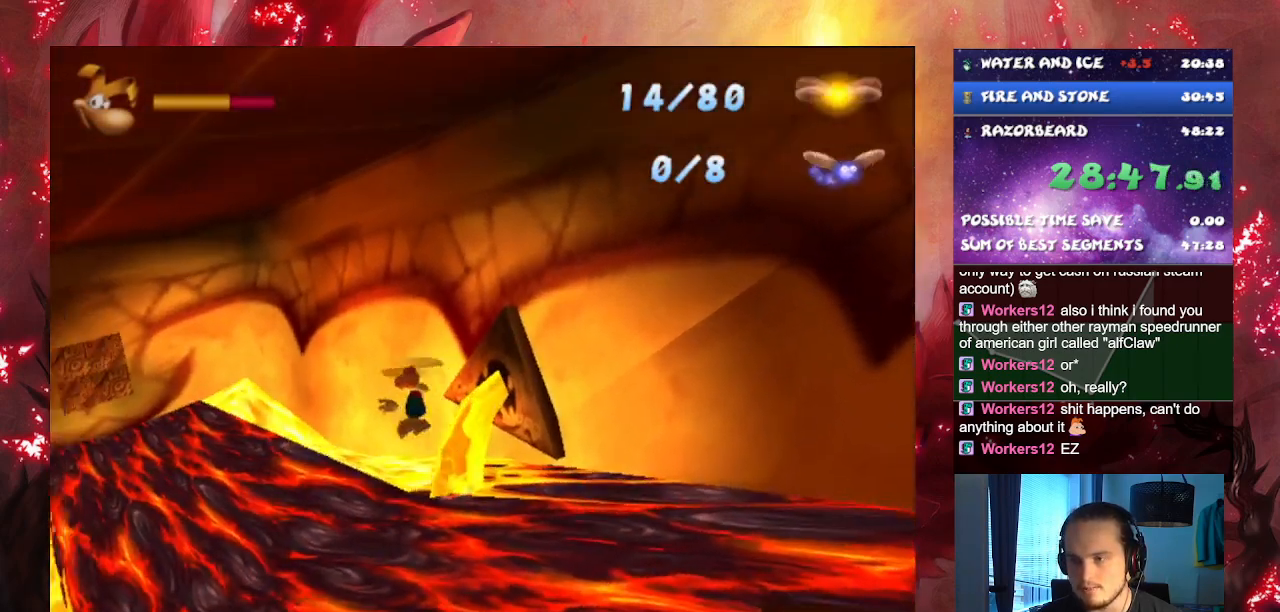
{"buttons": [], "left_stick": "up-left", "right_stick": "center", "events": [[167, "left_stick", "up-left"], [217, "CROSS", "up"]]}
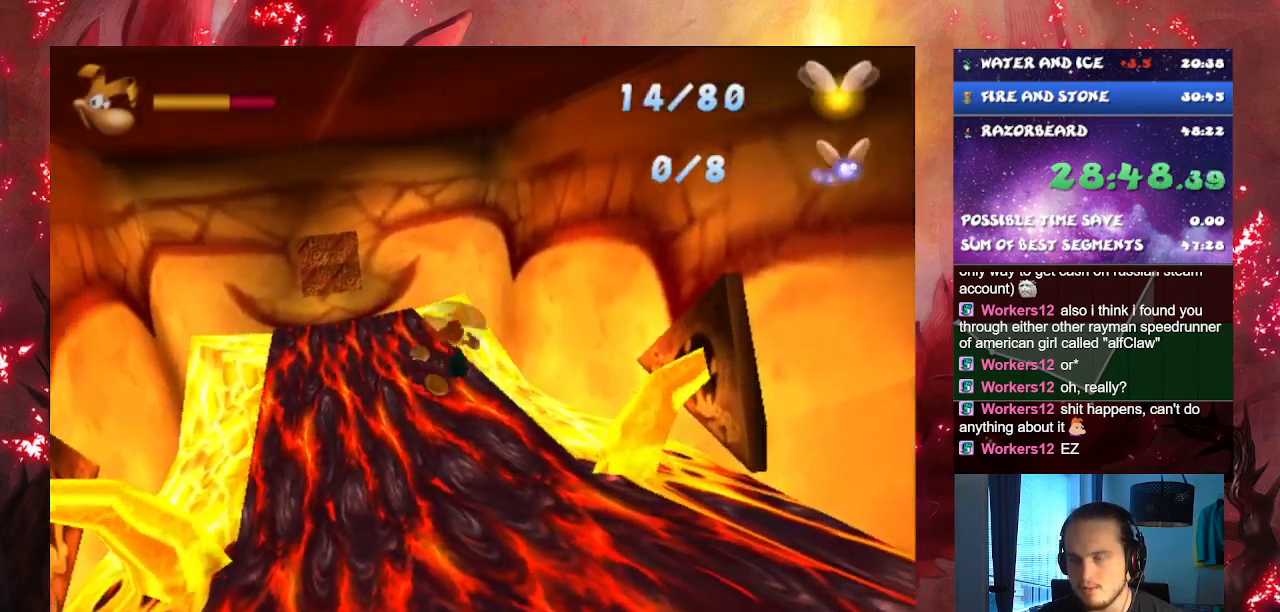
{"buttons": [], "left_stick": "up", "right_stick": "center", "events": [[334, "left_stick", "up"]]}
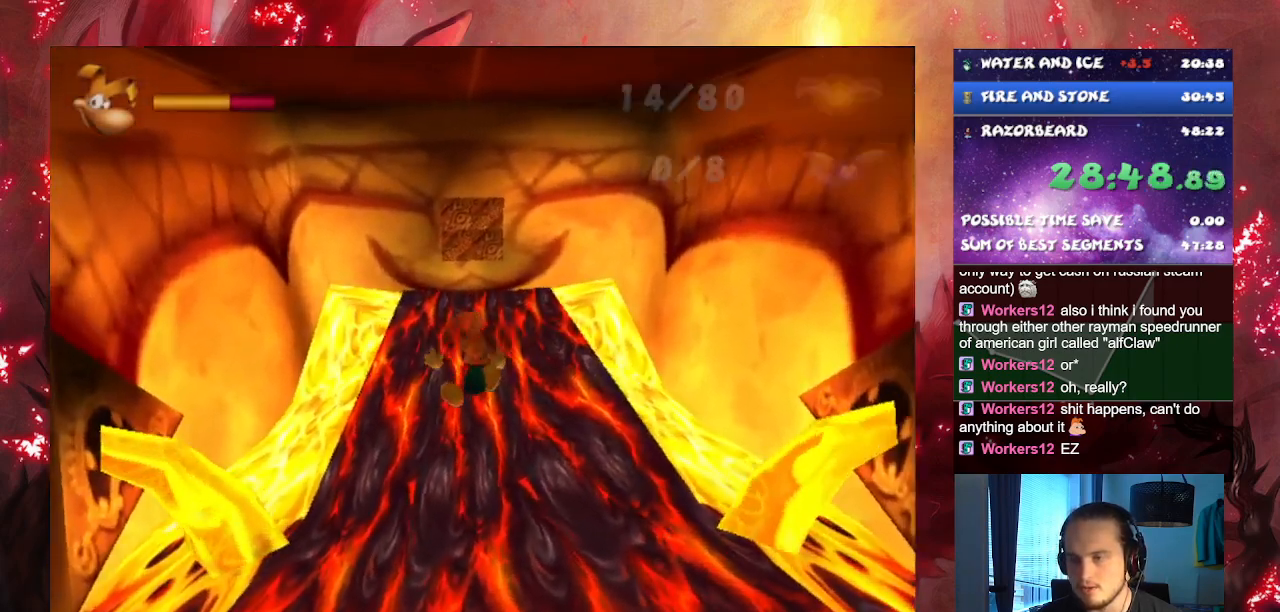
{"buttons": ["CROSS"], "left_stick": "up", "right_stick": "center", "events": [[83, "CROSS", "down"], [384, "CROSS", "up"], [484, "CROSS", "down"]]}
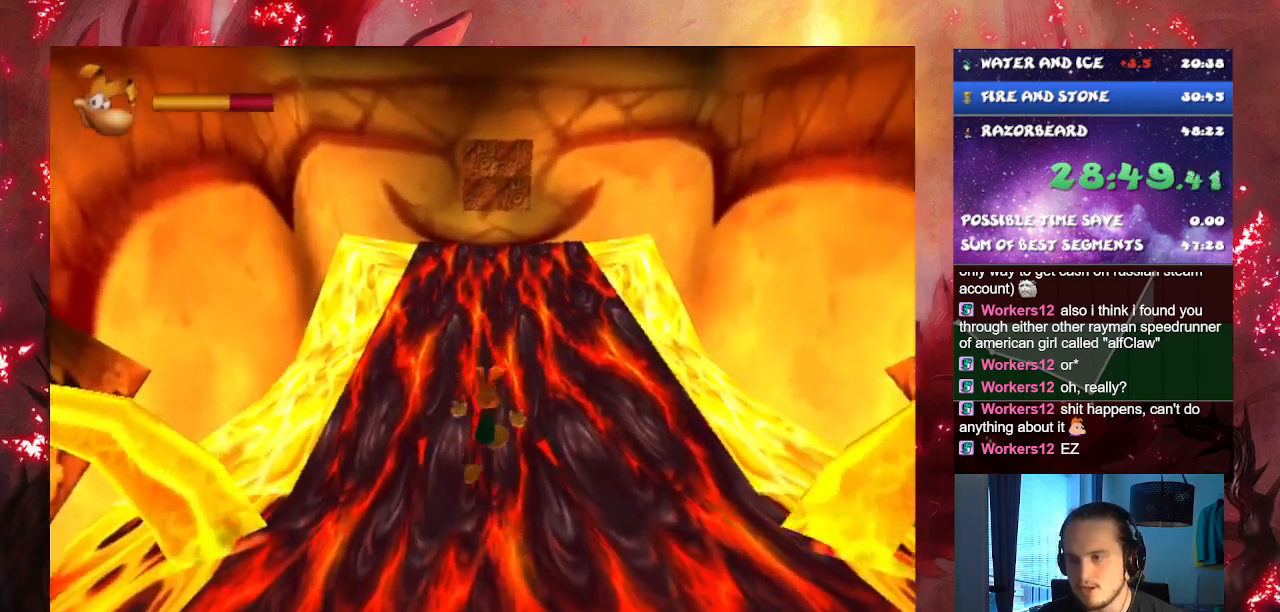
{"buttons": ["CROSS"], "left_stick": "up", "right_stick": "center", "events": []}
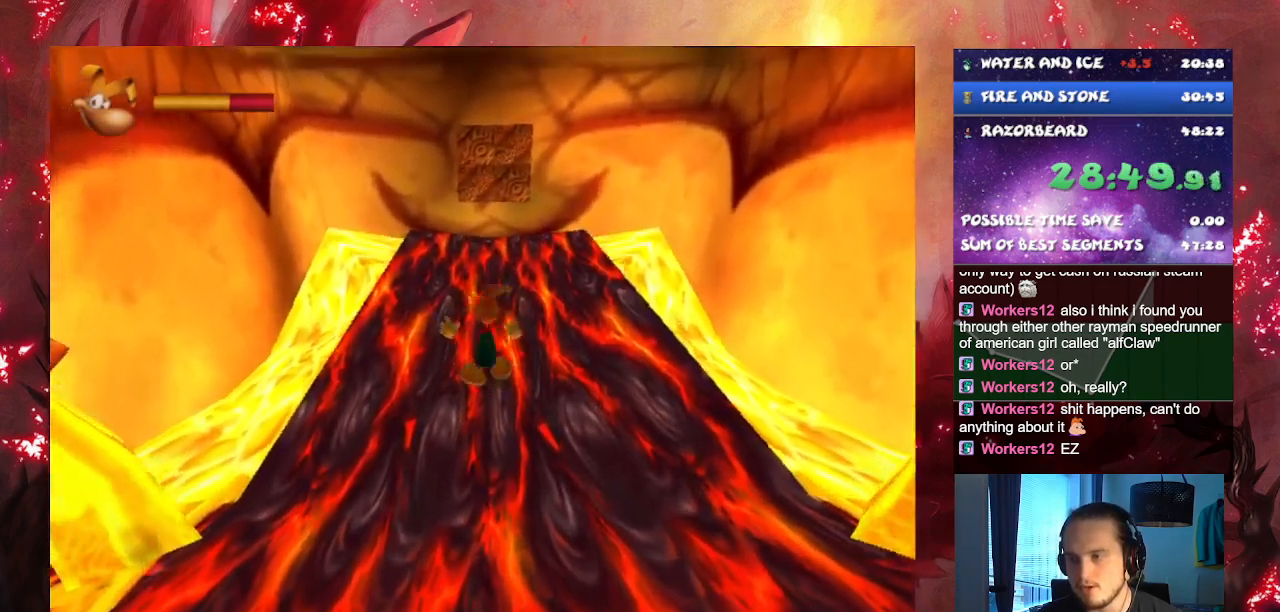
{"buttons": ["CROSS"], "left_stick": "up", "right_stick": "center", "events": [[300, "CROSS", "up"], [417, "CROSS", "down"]]}